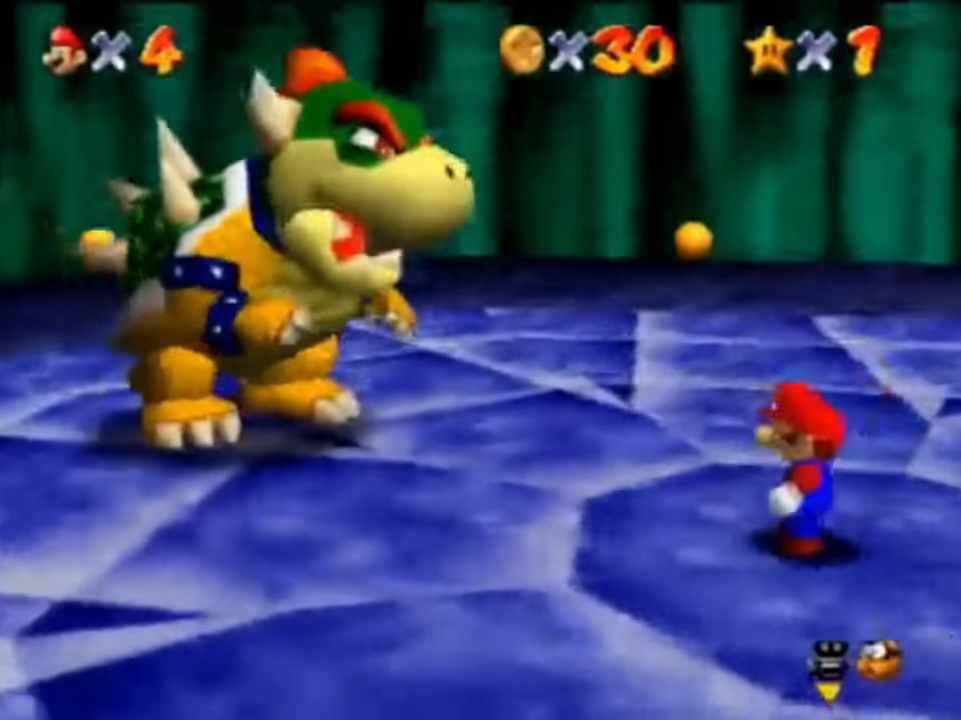
Gameplay with a controller (Nintendo layout); each line is a JSON object with the inputs held at the frame after it. "events" lists button and stick changes between this image and that frame as [ms after this image, input, new state], when the widget could be followed in between. Not read: L1 L3 R1 R3.
{"buttons": [], "left_stick": "up-left", "events": [[100, "left_stick", "up-left"]]}
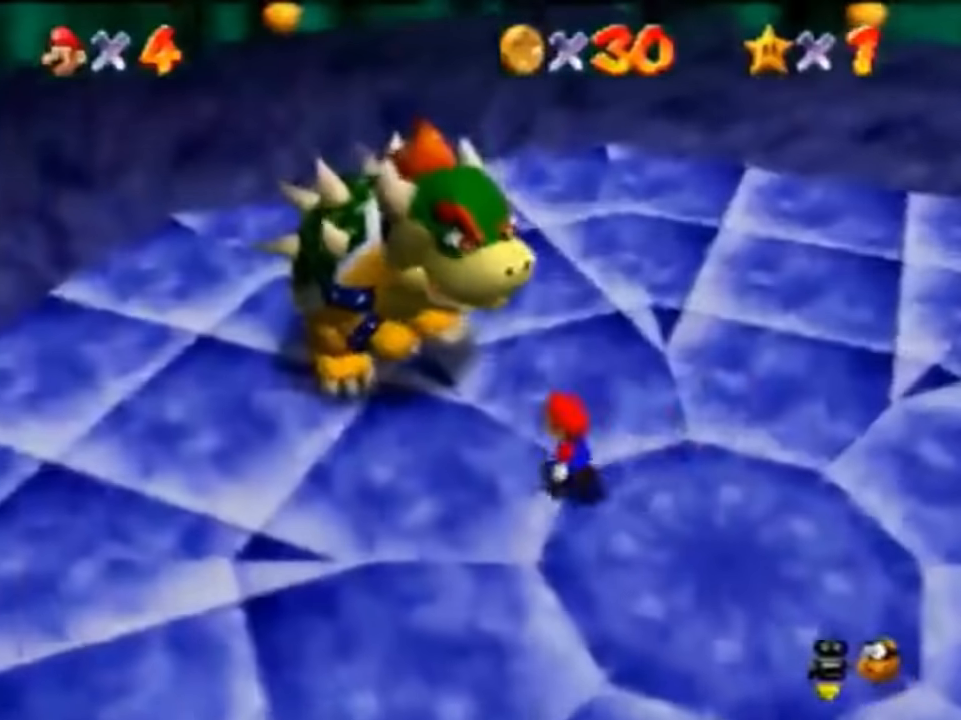
{"buttons": [], "left_stick": "up", "events": [[267, "left_stick", "up"]]}
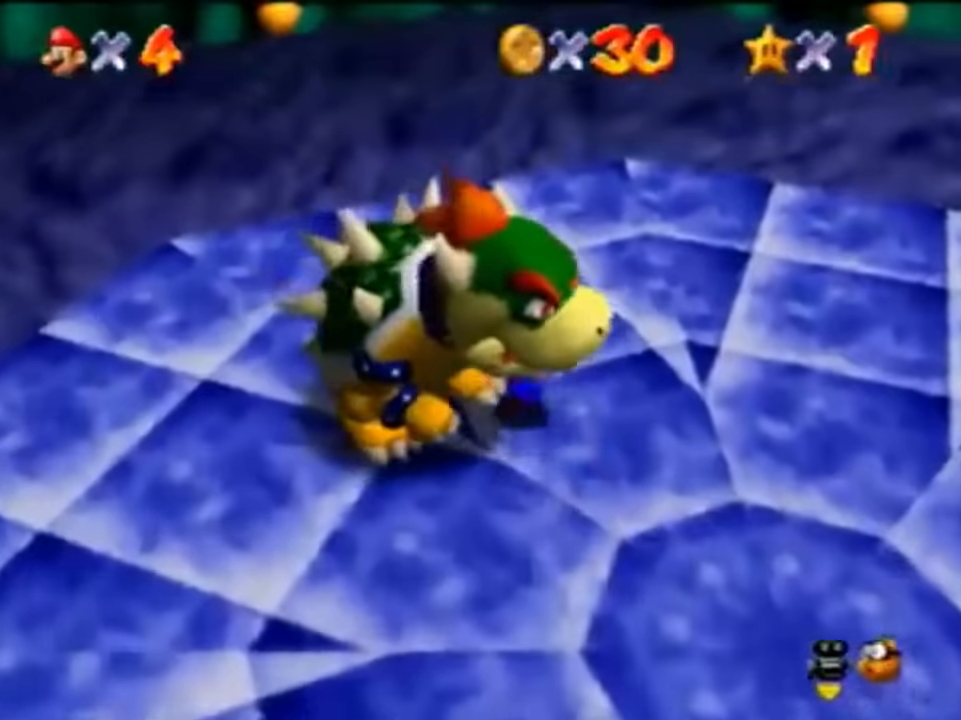
{"buttons": [], "left_stick": "down-right", "events": [[100, "left_stick", "left"], [200, "left_stick", "down-left"], [334, "left_stick", "down"], [467, "left_stick", "down-right"]]}
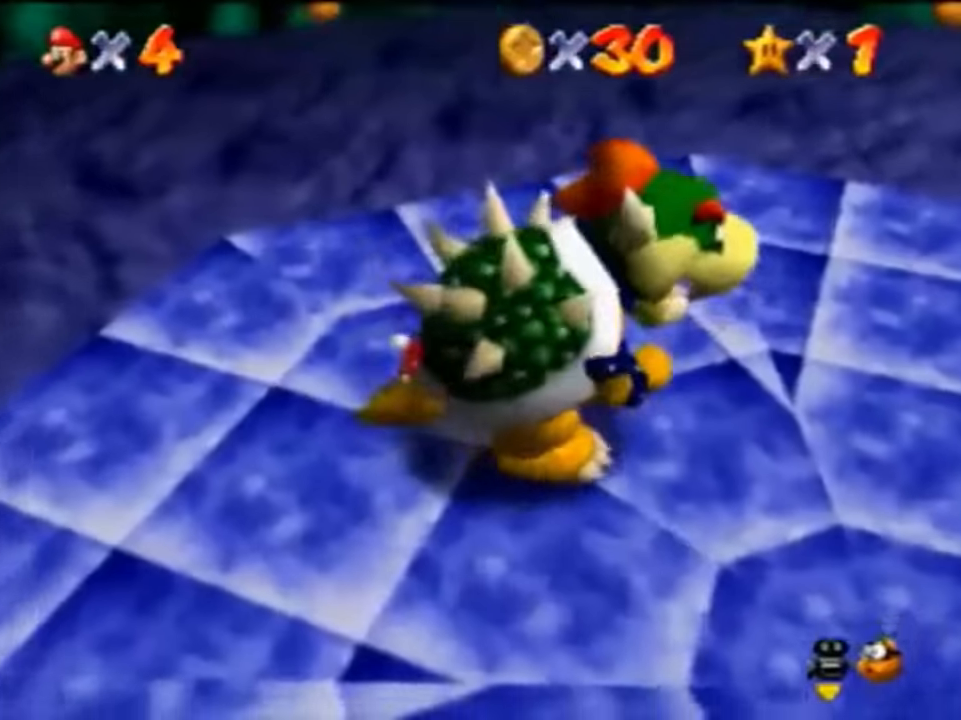
{"buttons": [], "left_stick": "up-left", "events": [[67, "B", "down"], [100, "B", "up"], [234, "C_RIGHT", "down"], [234, "left_stick", "up-left"], [300, "left_stick", "down-left"], [367, "left_stick", "down-right"], [400, "C_RIGHT", "up"], [467, "left_stick", "up-left"]]}
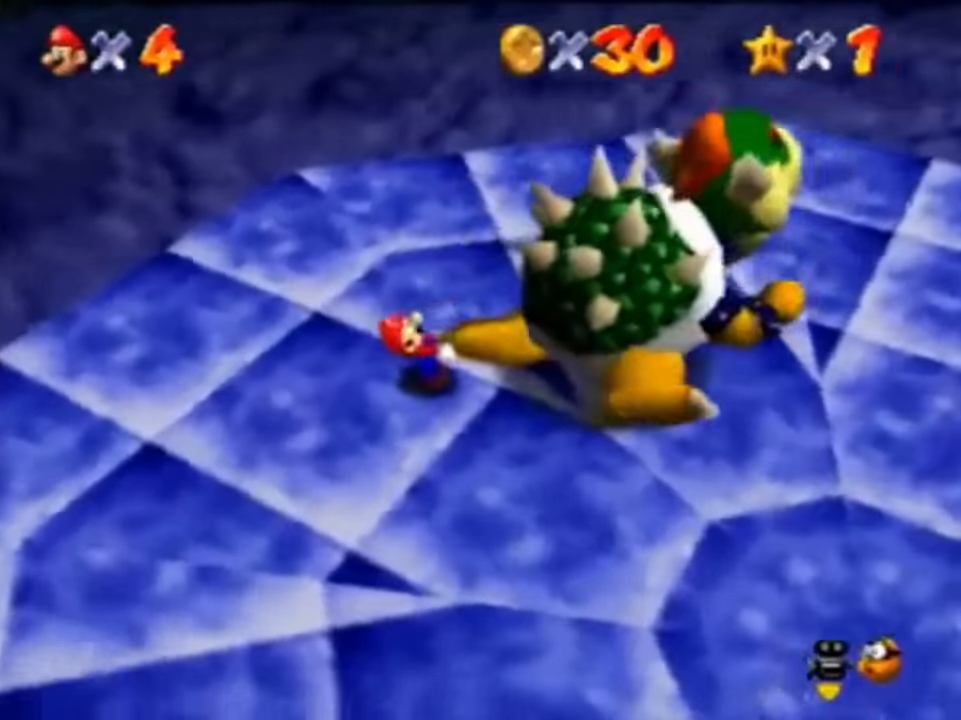
{"buttons": [], "left_stick": "right", "events": [[67, "left_stick", "right"], [167, "left_stick", "up-left"], [267, "left_stick", "down-right"], [367, "left_stick", "up-left"], [500, "left_stick", "right"]]}
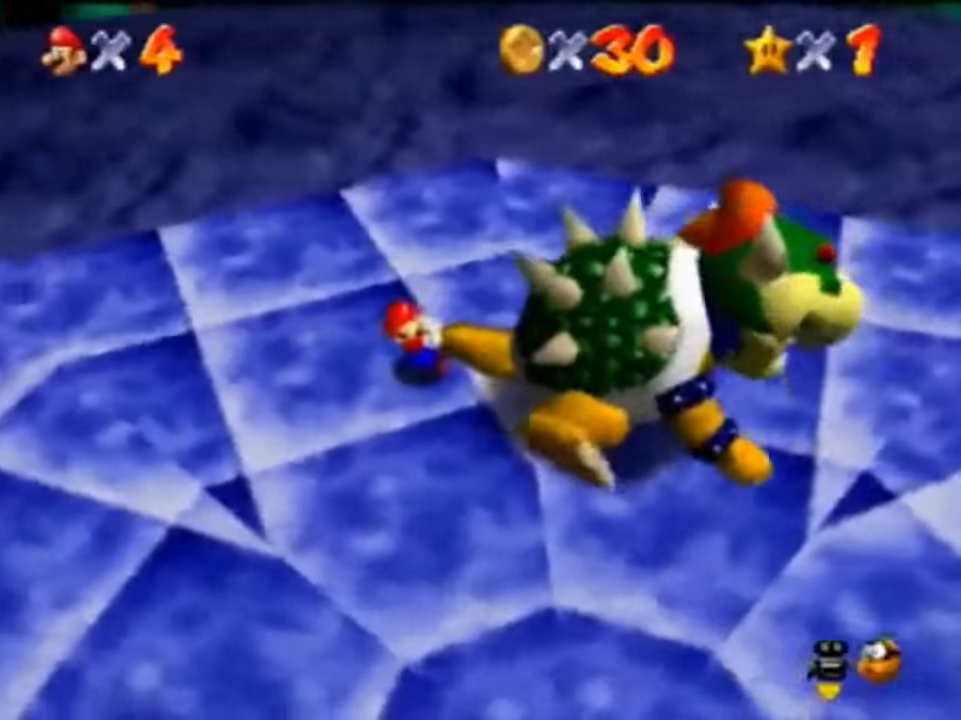
{"buttons": [], "left_stick": "down-left", "events": [[34, "left_stick", "up-left"], [100, "left_stick", "down-left"], [200, "left_stick", "up-right"], [267, "left_stick", "up-left"], [367, "left_stick", "right"], [434, "left_stick", "up-left"], [500, "left_stick", "down-left"]]}
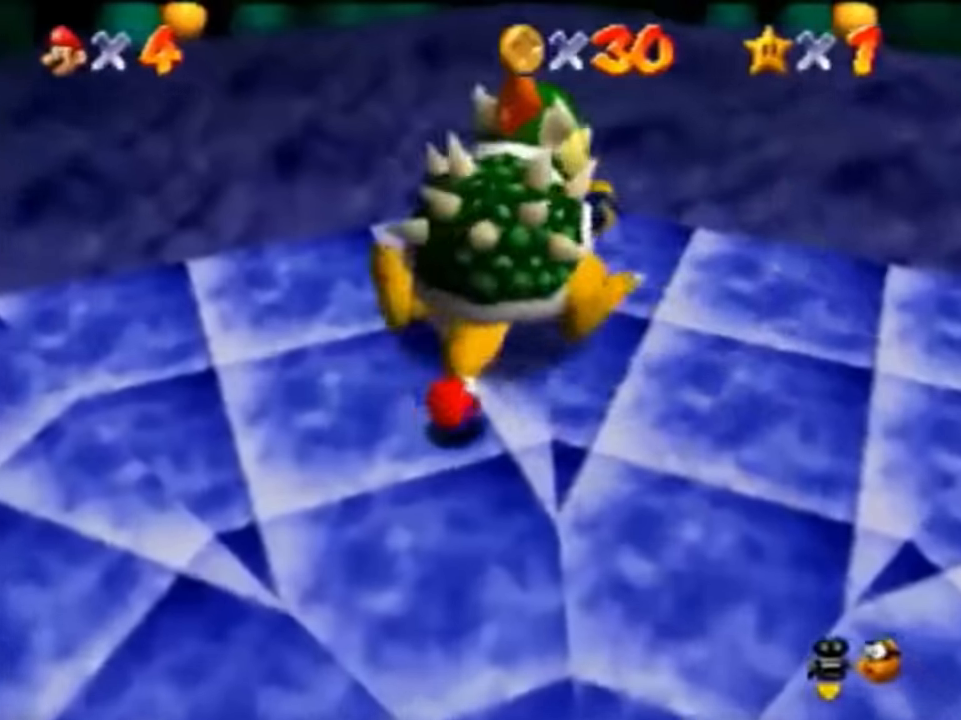
{"buttons": [], "left_stick": "up-right", "events": [[34, "left_stick", "up-left"], [234, "left_stick", "down-right"], [334, "left_stick", "up-left"], [434, "left_stick", "down-right"], [500, "left_stick", "up-right"]]}
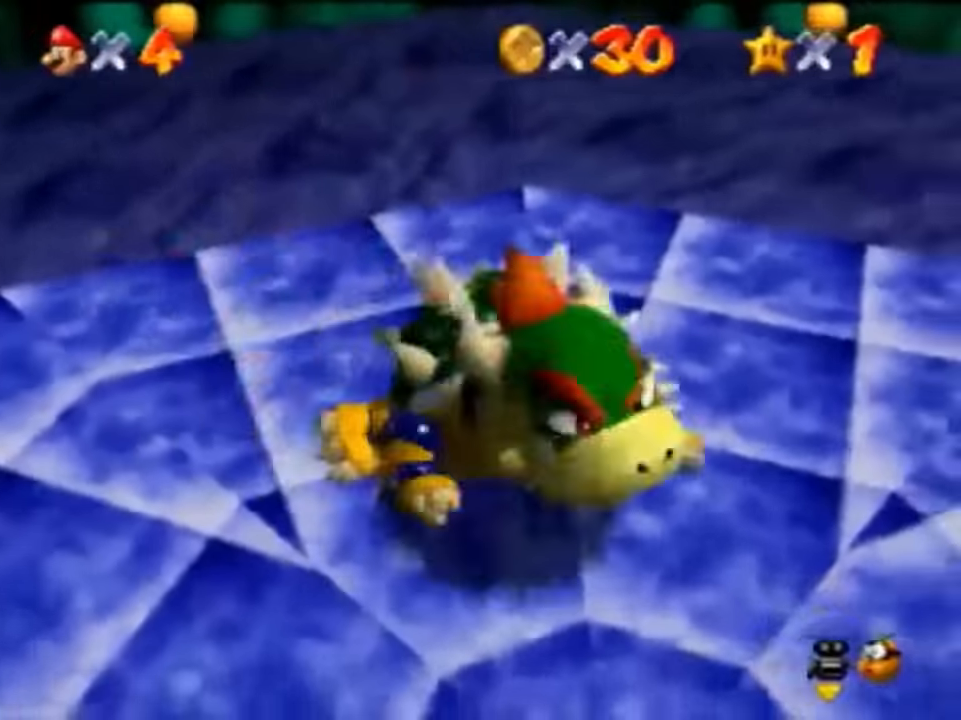
{"buttons": [], "left_stick": "center", "events": [[67, "left_stick", "left"], [200, "left_stick", "down"], [300, "B", "down"], [300, "left_stick", "center"], [367, "B", "up"]]}
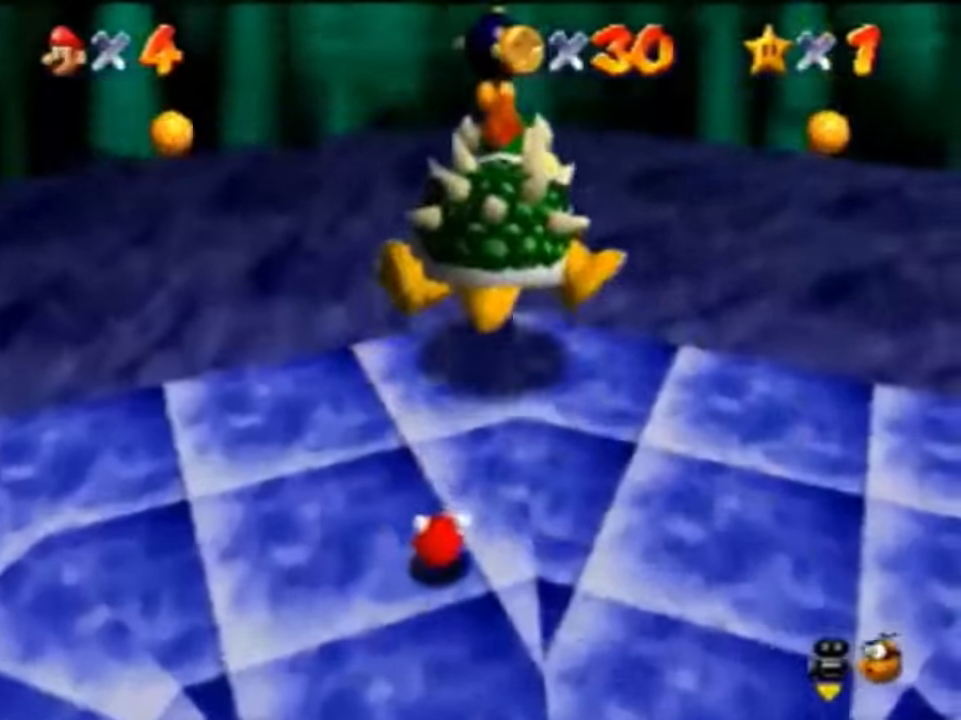
{"buttons": ["C_RIGHT"], "left_stick": "center", "events": [[67, "C_RIGHT", "down"], [167, "C_RIGHT", "up"], [267, "C_RIGHT", "down"], [334, "C_RIGHT", "up"], [434, "C_RIGHT", "down"]]}
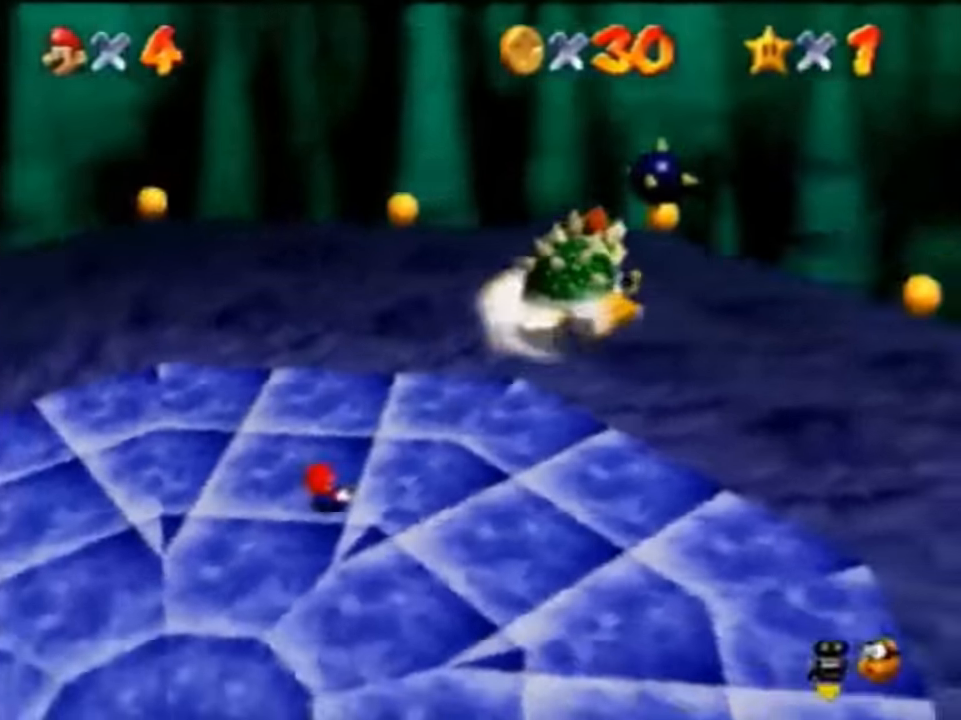
{"buttons": [], "left_stick": "left", "events": [[34, "C_RIGHT", "up"], [134, "C_RIGHT", "down"], [200, "C_RIGHT", "up"], [267, "C_RIGHT", "down"], [367, "left_stick", "left"], [400, "C_RIGHT", "up"]]}
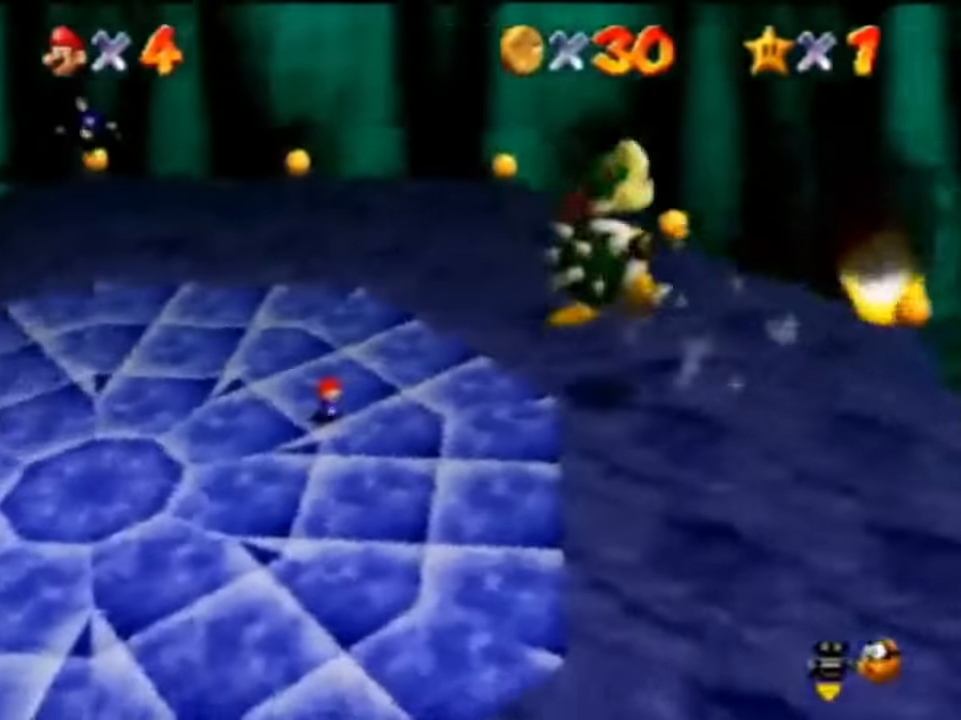
{"buttons": [], "left_stick": "left", "events": [[267, "A", "down"], [267, "B", "down"], [434, "A", "up"], [434, "B", "up"]]}
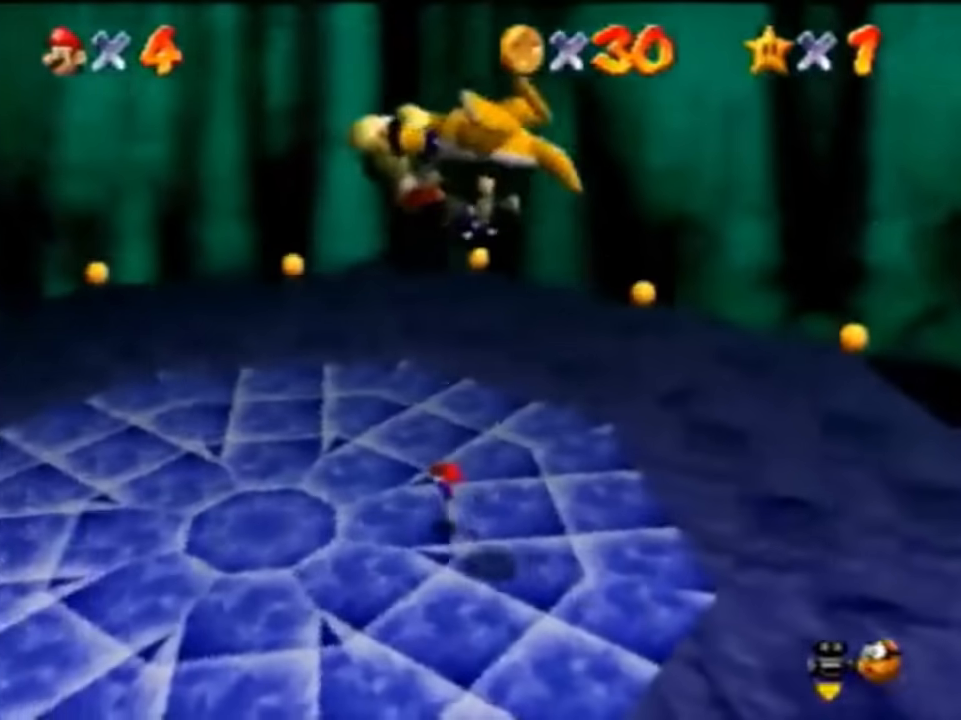
{"buttons": [], "left_stick": "left", "events": [[200, "A", "down"], [234, "A", "up"]]}
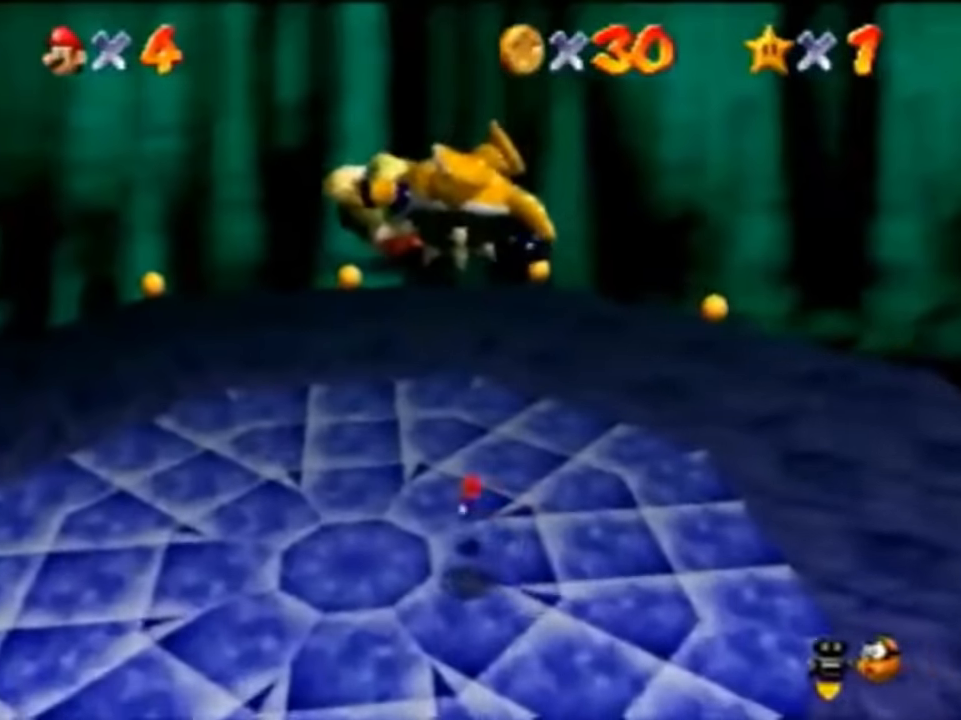
{"buttons": [], "left_stick": "down-right", "events": [[200, "A", "down"], [200, "left_stick", "down-right"], [334, "A", "up"]]}
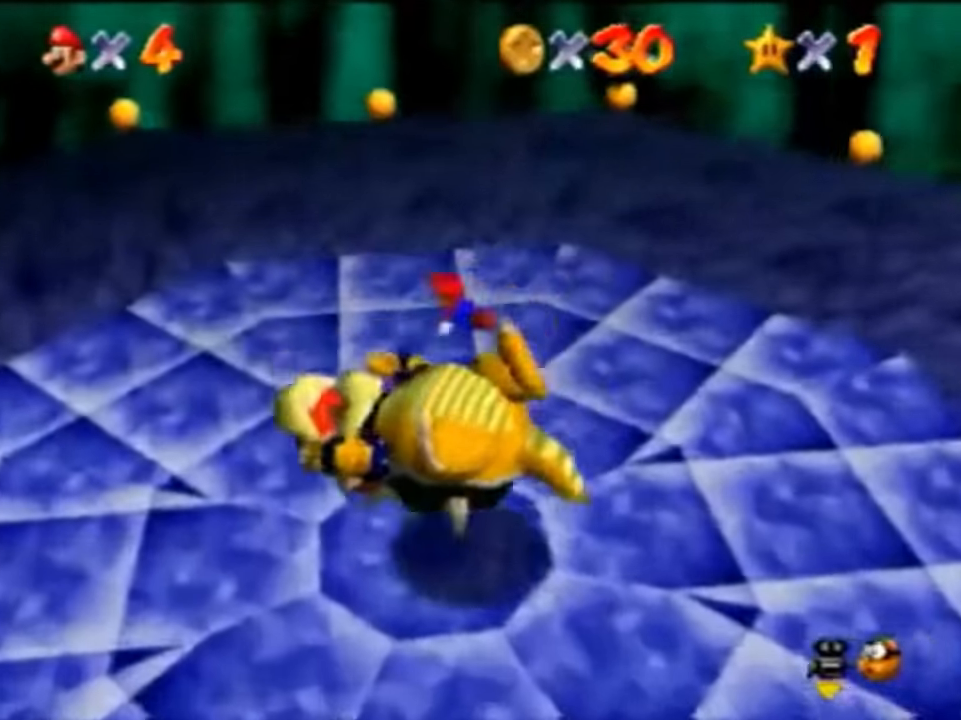
{"buttons": [], "left_stick": "down", "events": [[334, "left_stick", "down"]]}
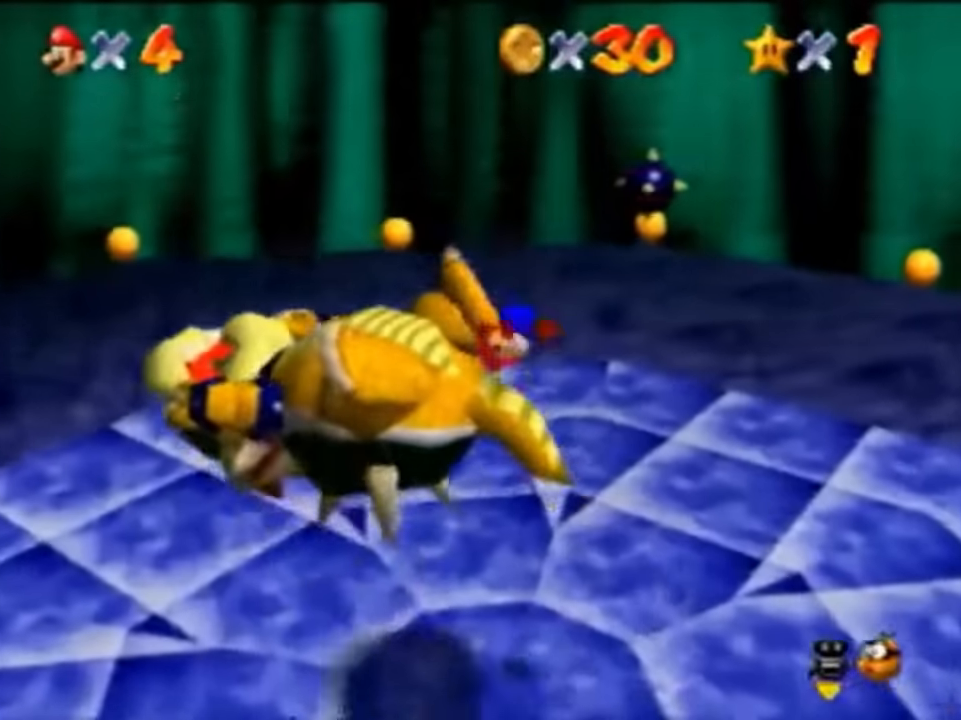
{"buttons": ["A", "B"], "left_stick": "down", "events": [[134, "B", "down"], [300, "B", "up"], [434, "A", "down"], [500, "B", "down"]]}
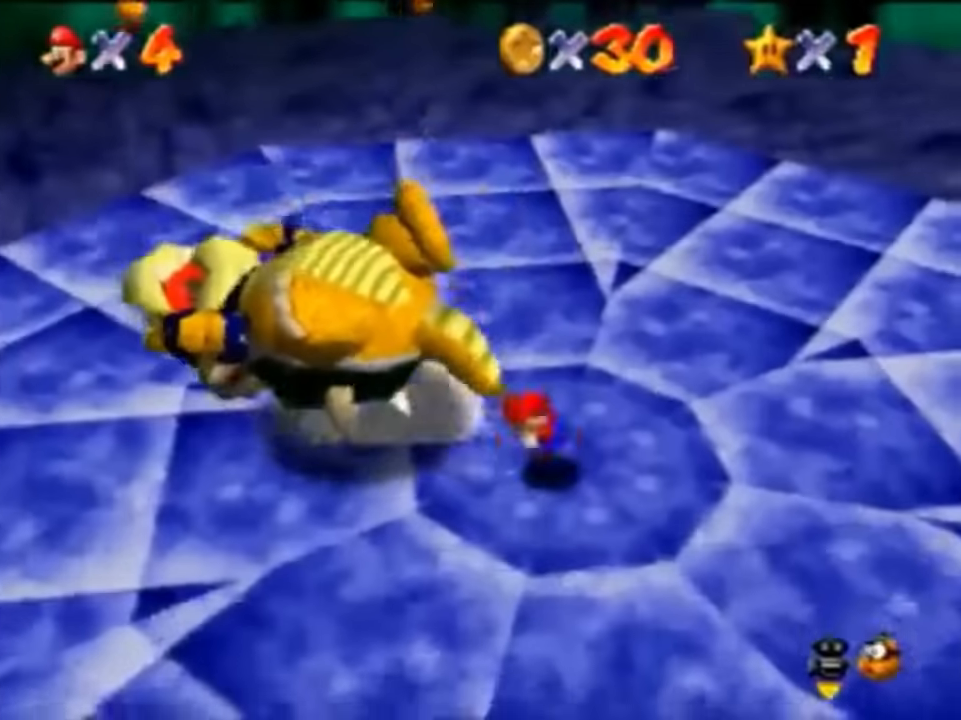
{"buttons": [], "left_stick": "left", "events": [[34, "A", "up"], [34, "left_stick", "center"], [67, "B", "up"], [334, "left_stick", "left"]]}
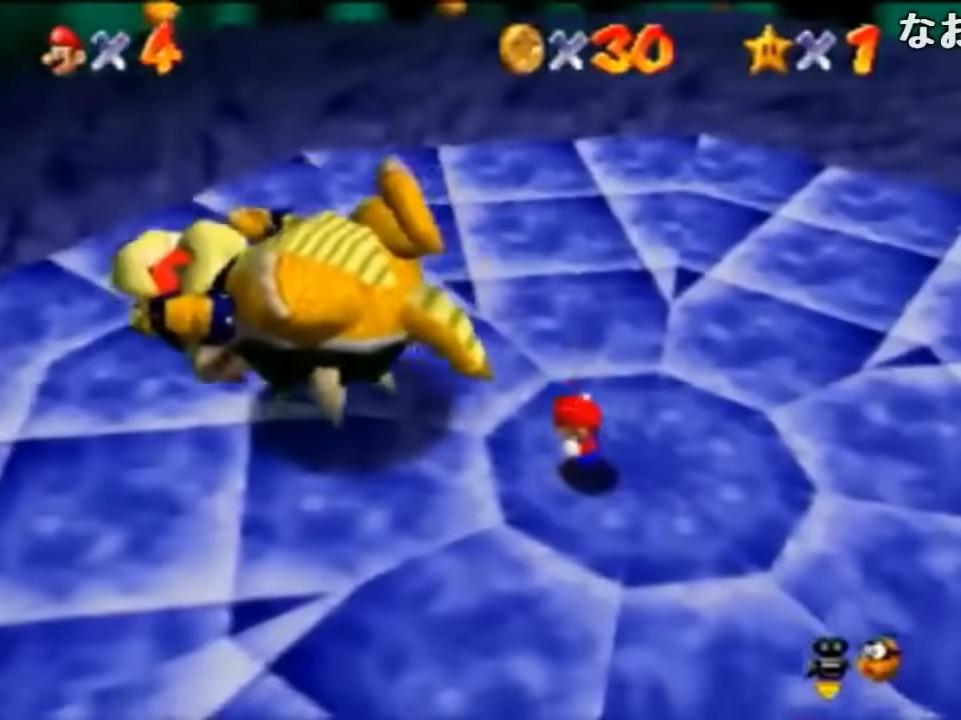
{"buttons": [], "left_stick": "left", "events": [[67, "A", "down"], [67, "B", "down"], [167, "A", "up"], [200, "B", "up"]]}
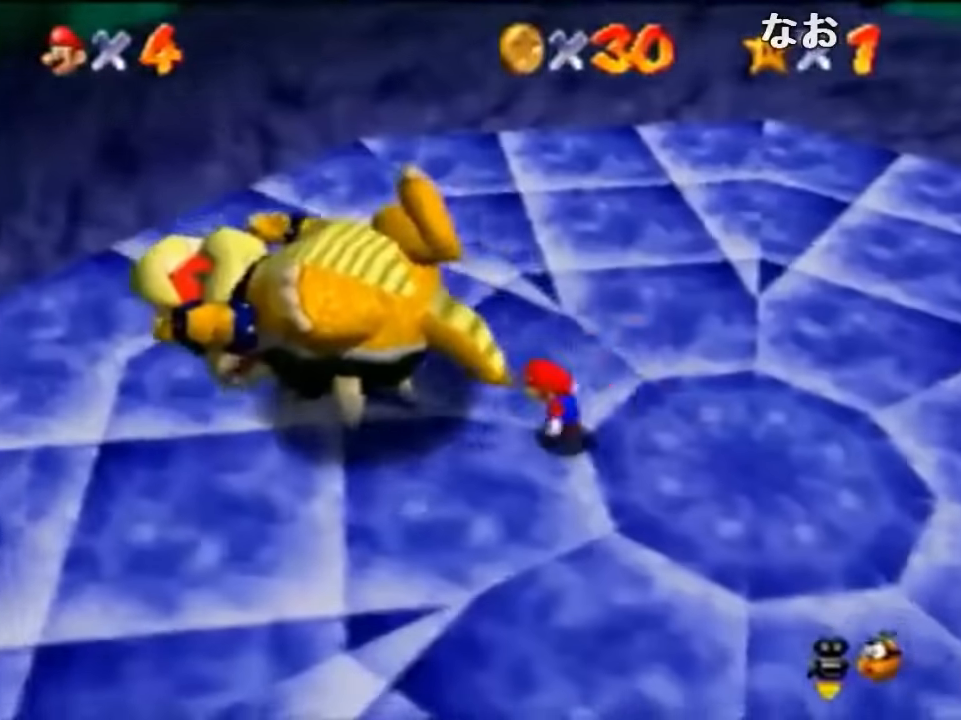
{"buttons": [], "left_stick": "left", "events": [[34, "left_stick", "center"], [167, "left_stick", "left"]]}
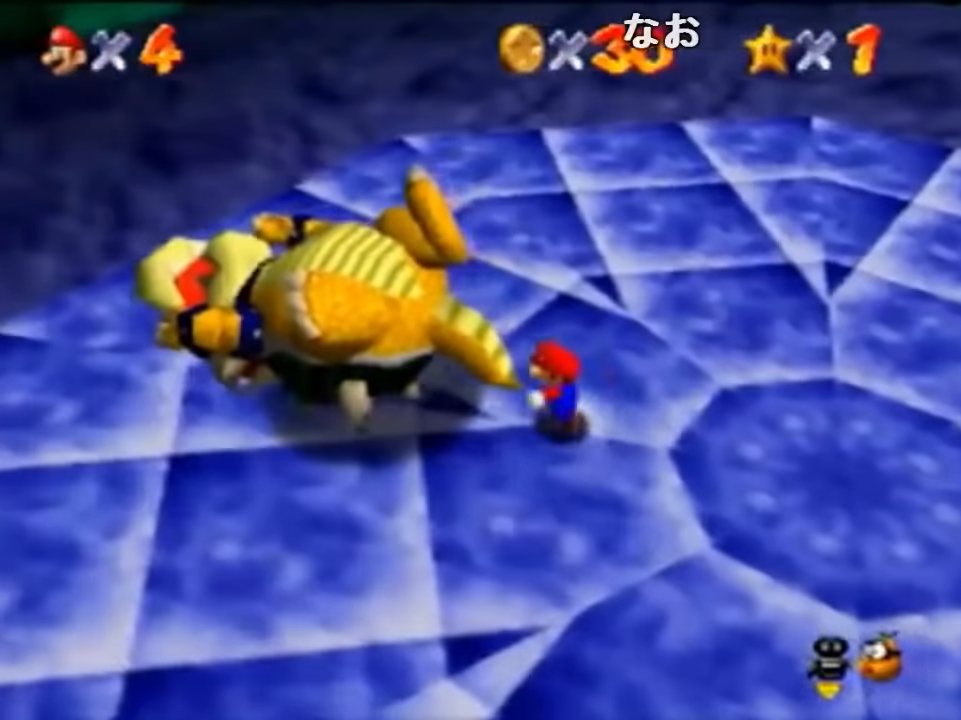
{"buttons": [], "left_stick": "left", "events": [[167, "left_stick", "center"], [500, "left_stick", "left"]]}